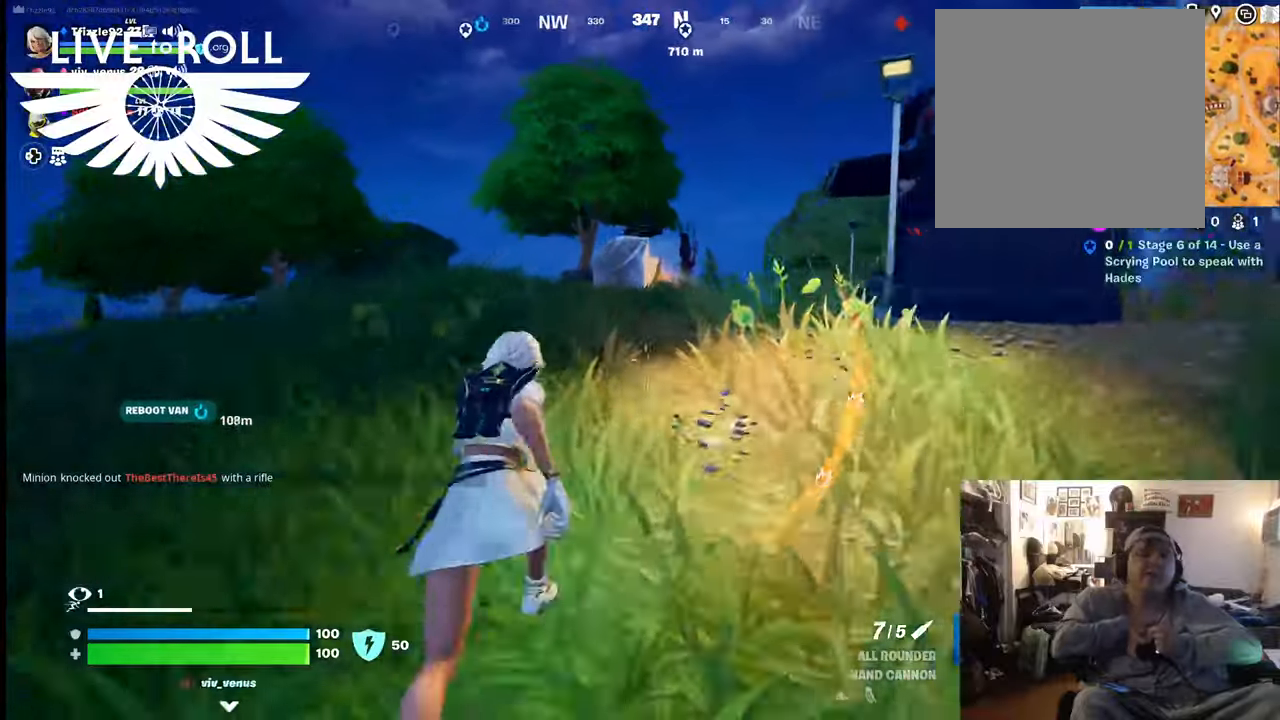
Gameplay with a controller (Xbox layout); each line is a JSON object with the inputs held at the frame after it. "events" lists button and stick changes between this image and that frame as [ms after this image, input, new state], when the widget could be followed in between. Not read: SHARE.
{"buttons": [], "left_stick": "up", "right_stick": "up-right", "events": [[334, "right_stick", "up-right"]]}
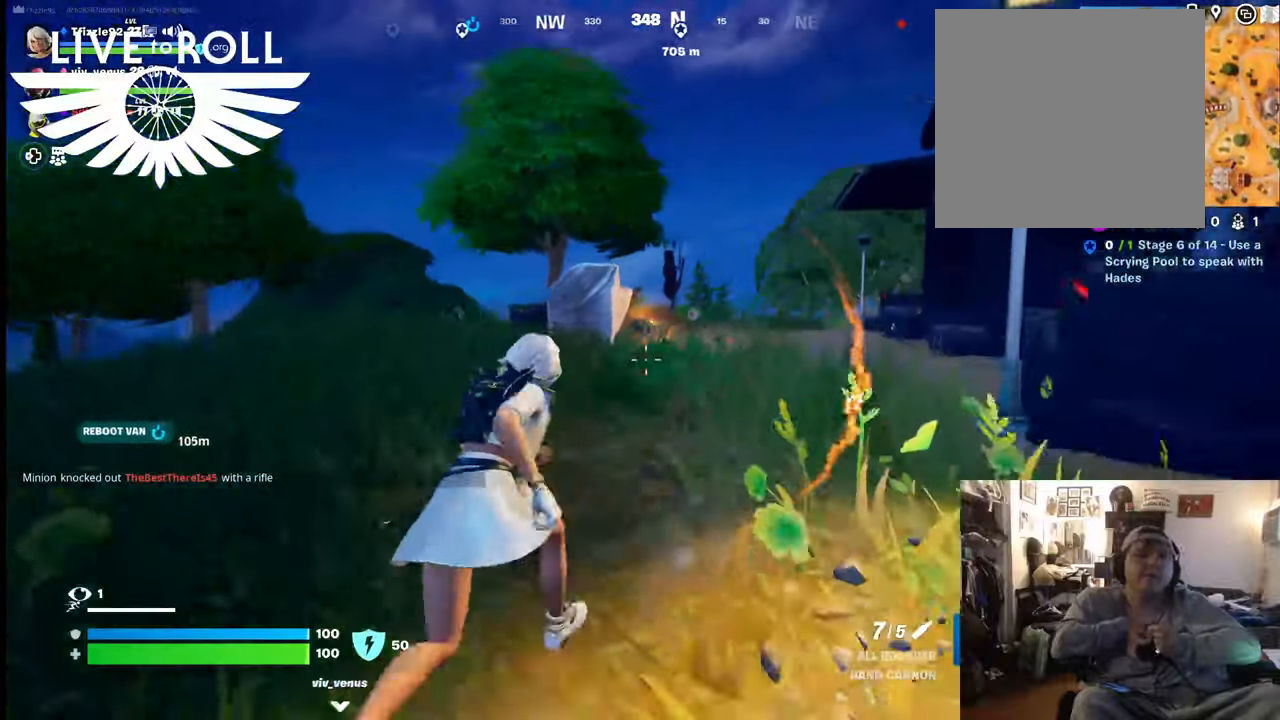
{"buttons": [], "left_stick": "up-left", "right_stick": "center", "events": [[200, "R3", "down"], [200, "right_stick", "center"], [334, "R3", "up"], [500, "left_stick", "up-left"]]}
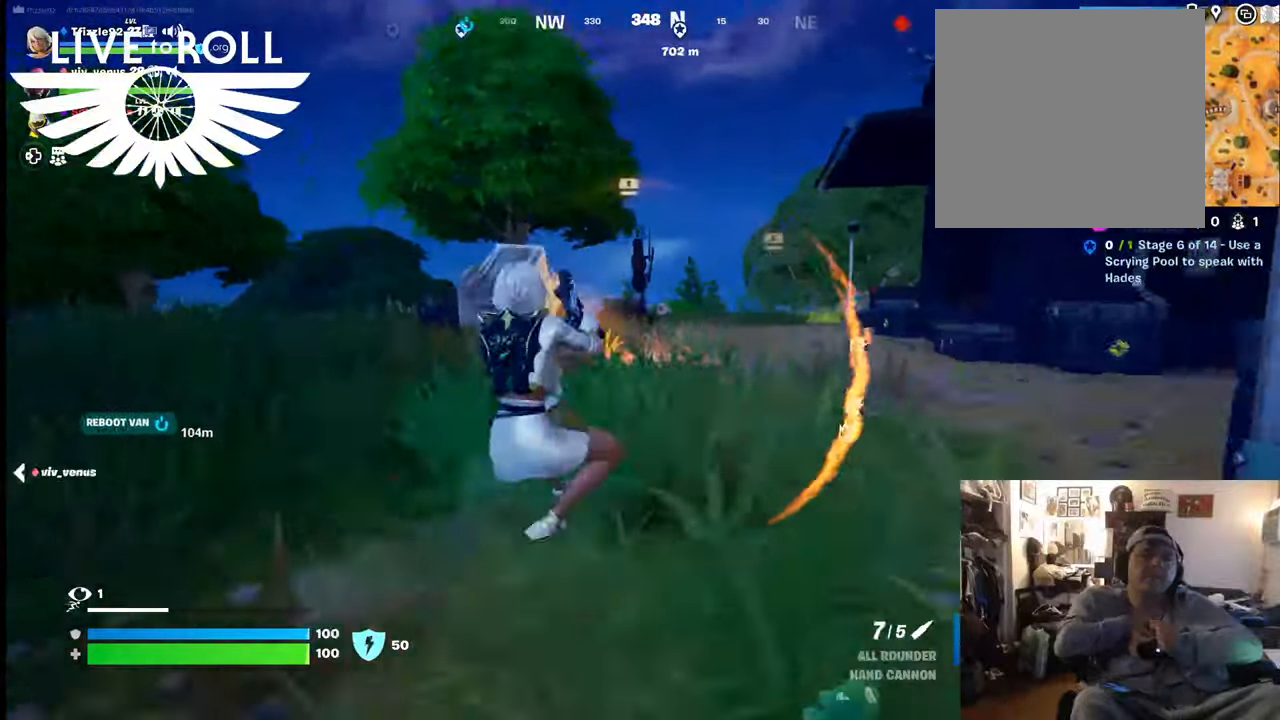
{"buttons": [], "left_stick": "down-left", "right_stick": "down", "events": [[200, "L3", "down"], [400, "L3", "up"], [500, "left_stick", "down-left"], [500, "right_stick", "down"]]}
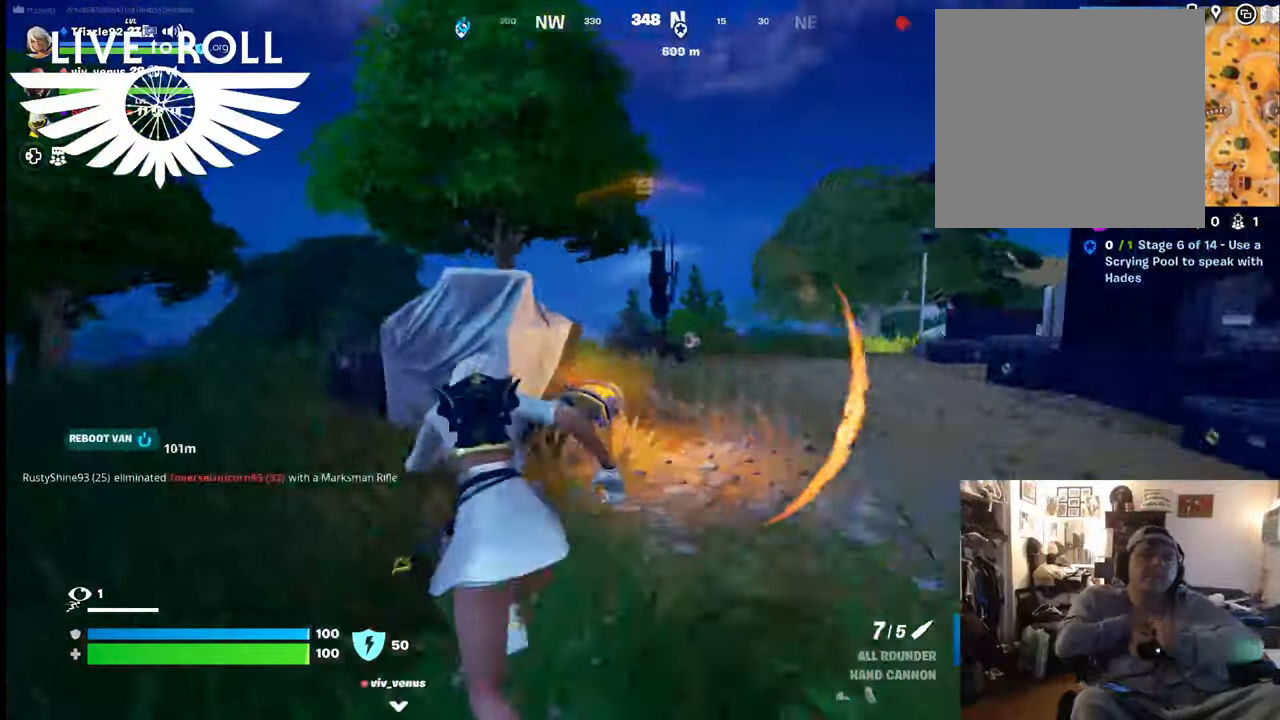
{"buttons": [], "left_stick": "up-right", "right_stick": "center", "events": [[67, "left_stick", "down"], [200, "left_stick", "right"], [367, "right_stick", "center"], [467, "left_stick", "up-right"]]}
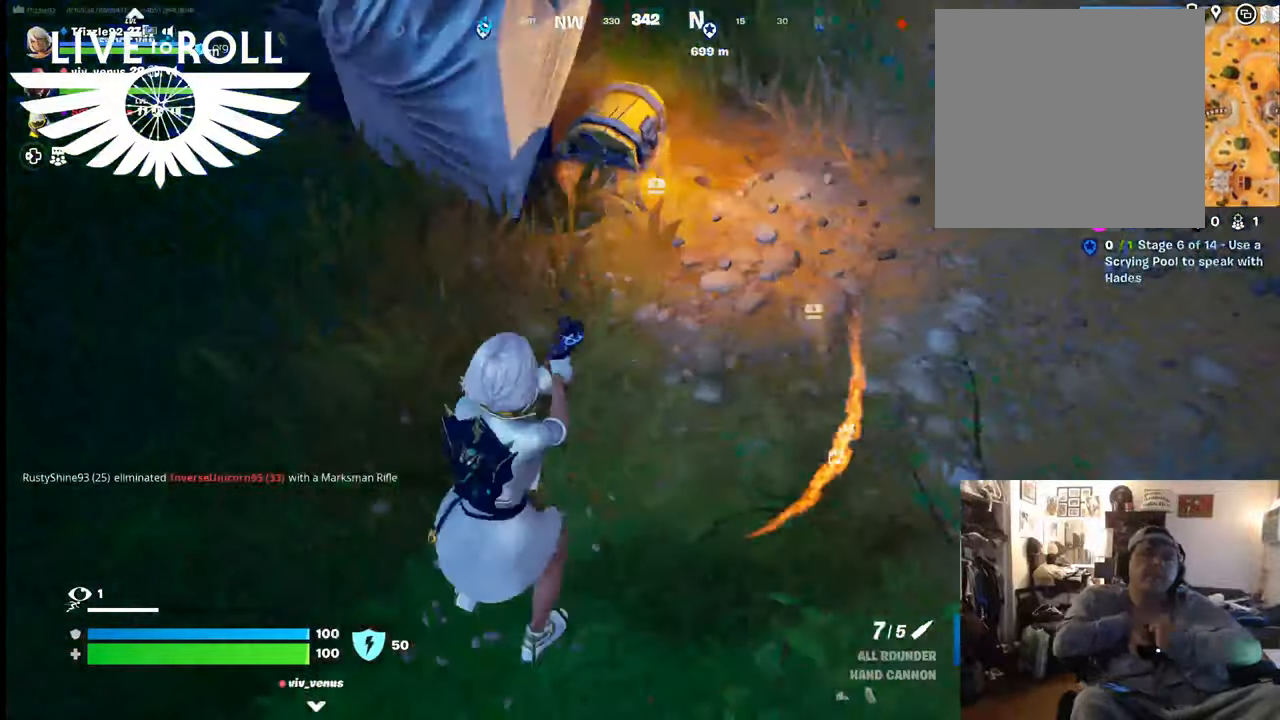
{"buttons": [], "left_stick": "up-left", "right_stick": "center", "events": [[300, "left_stick", "up"], [467, "left_stick", "up-left"]]}
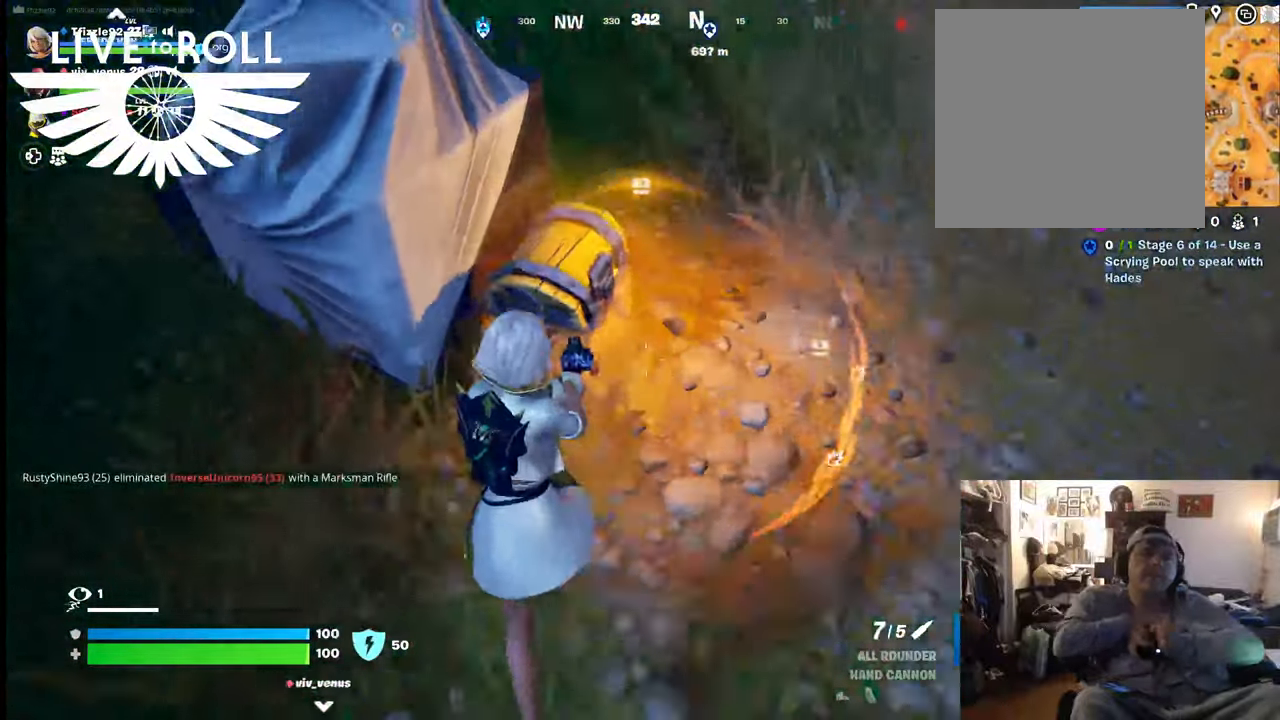
{"buttons": ["X"], "left_stick": "center", "right_stick": "center", "events": [[100, "X", "down"], [134, "left_stick", "center"]]}
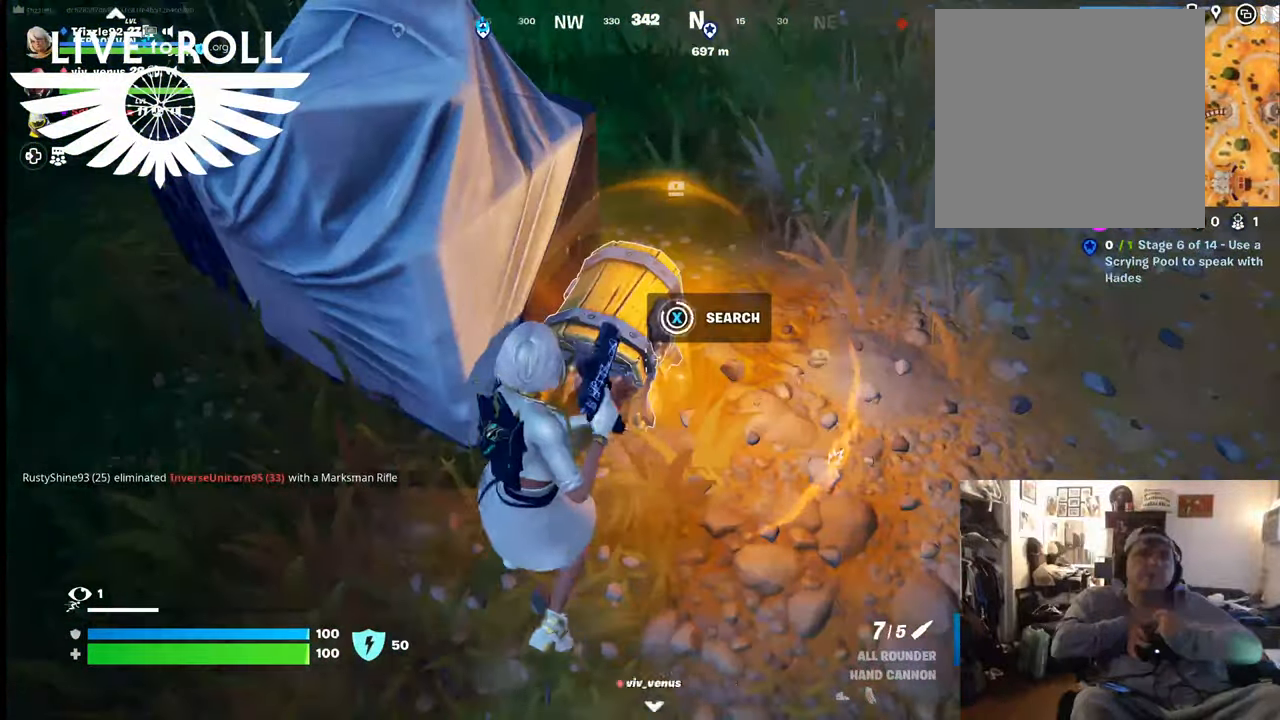
{"buttons": [], "left_stick": "down-right", "right_stick": "center", "events": [[234, "X", "up"], [434, "left_stick", "down-right"]]}
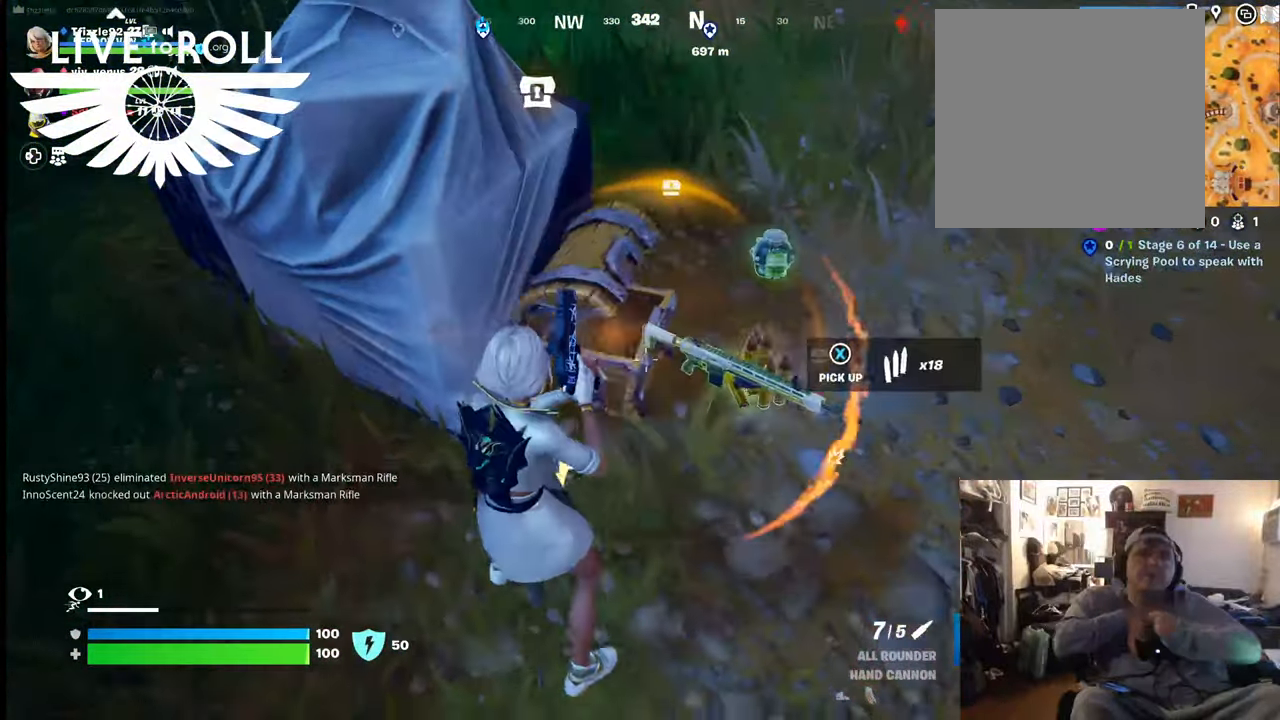
{"buttons": [], "left_stick": "up", "right_stick": "up-left", "events": [[267, "left_stick", "right"], [300, "right_stick", "up-left"], [400, "left_stick", "up-right"], [500, "left_stick", "up"]]}
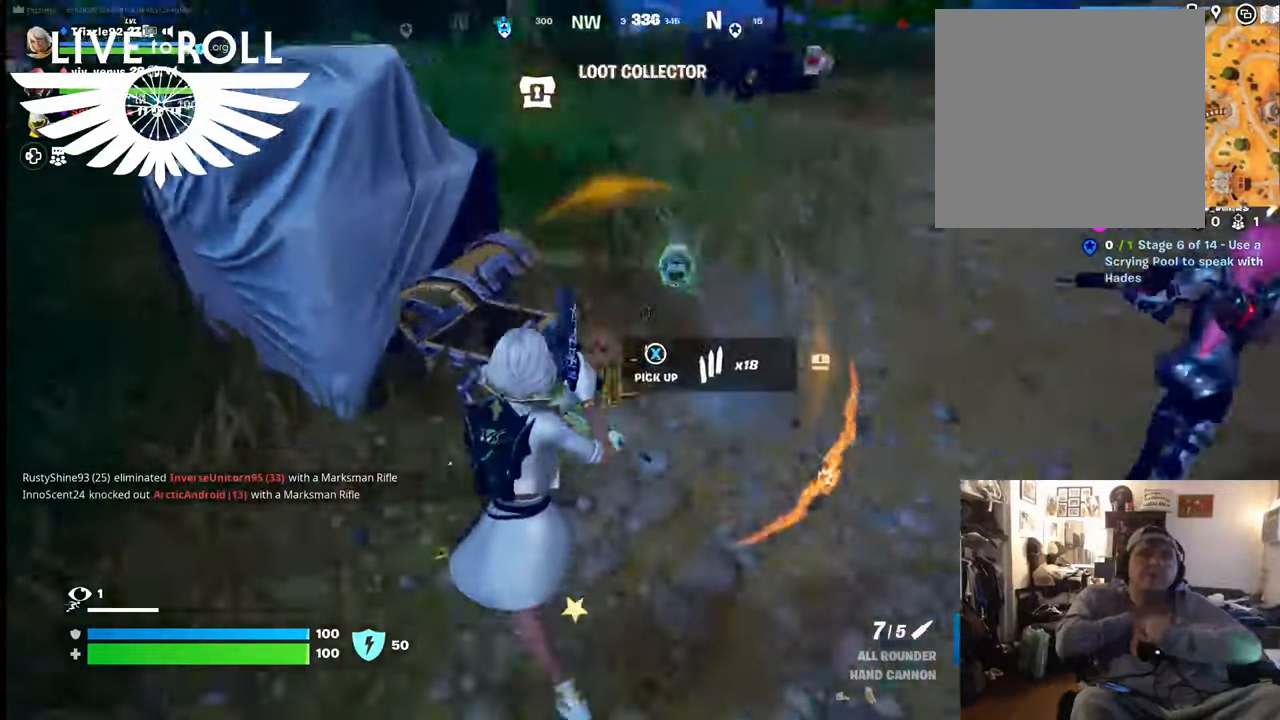
{"buttons": [], "left_stick": "up", "right_stick": "up-right", "events": [[67, "right_stick", "up"], [234, "right_stick", "up-right"]]}
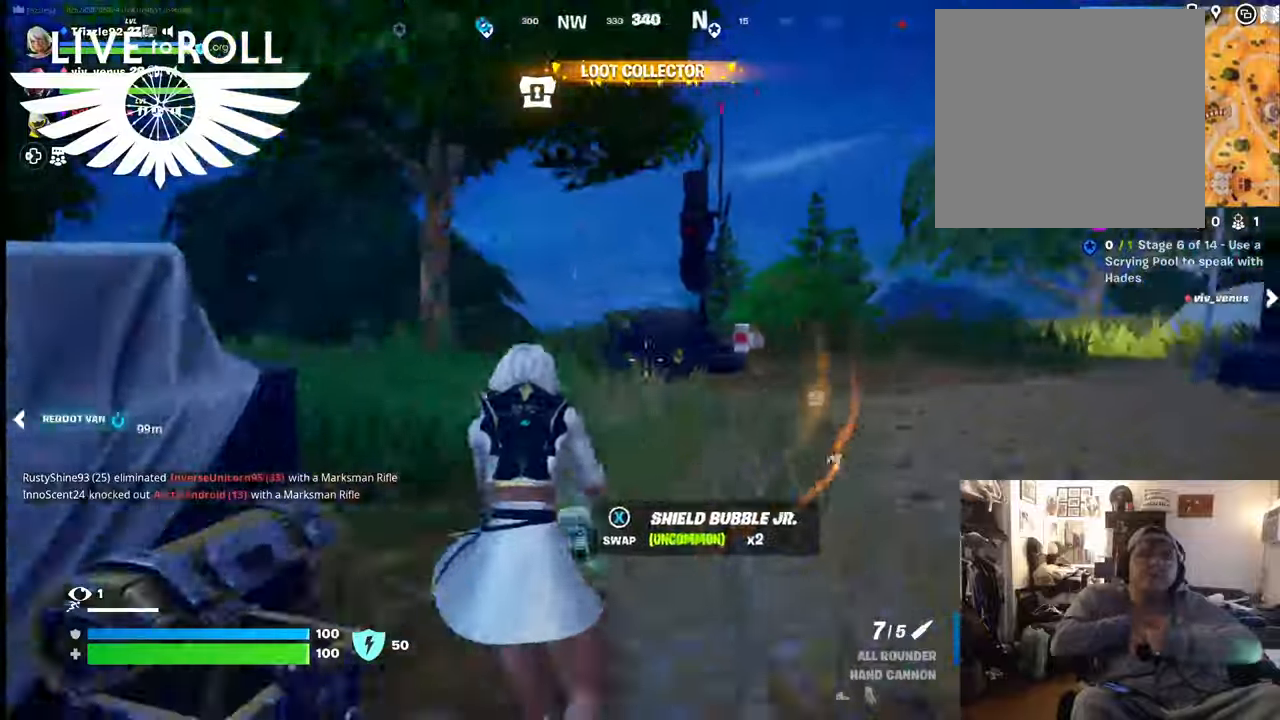
{"buttons": ["L3"], "left_stick": "up", "right_stick": "center", "events": [[100, "right_stick", "down-right"], [334, "L3", "down"], [400, "right_stick", "center"]]}
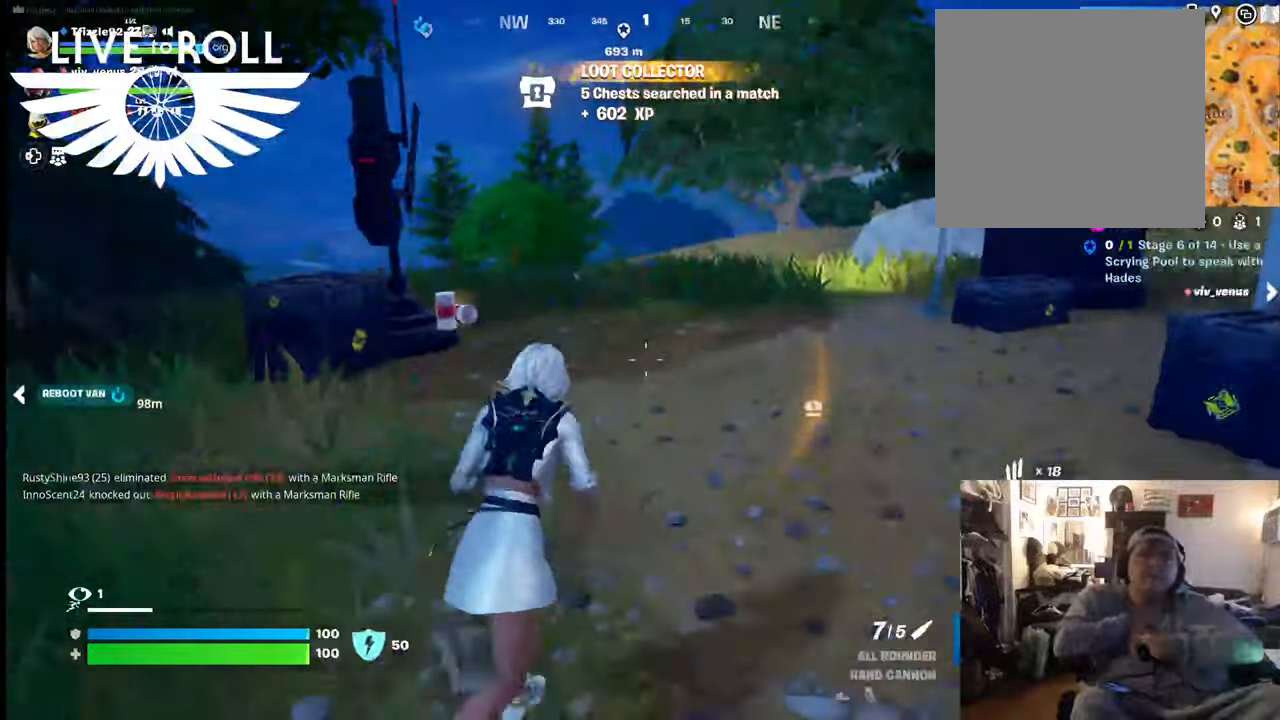
{"buttons": [], "left_stick": "up", "right_stick": "center", "events": [[434, "L3", "up"]]}
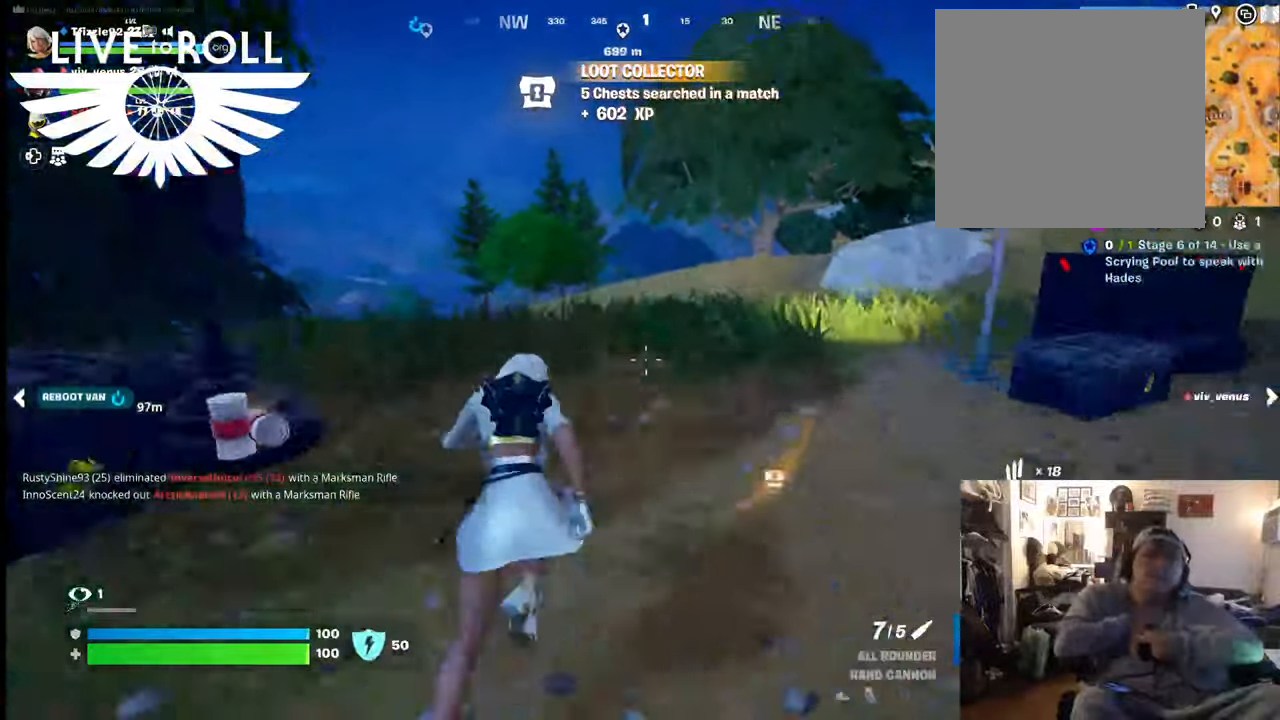
{"buttons": [], "left_stick": "up", "right_stick": "down-left", "events": [[367, "R3", "down"], [400, "right_stick", "down-left"], [434, "R3", "up"]]}
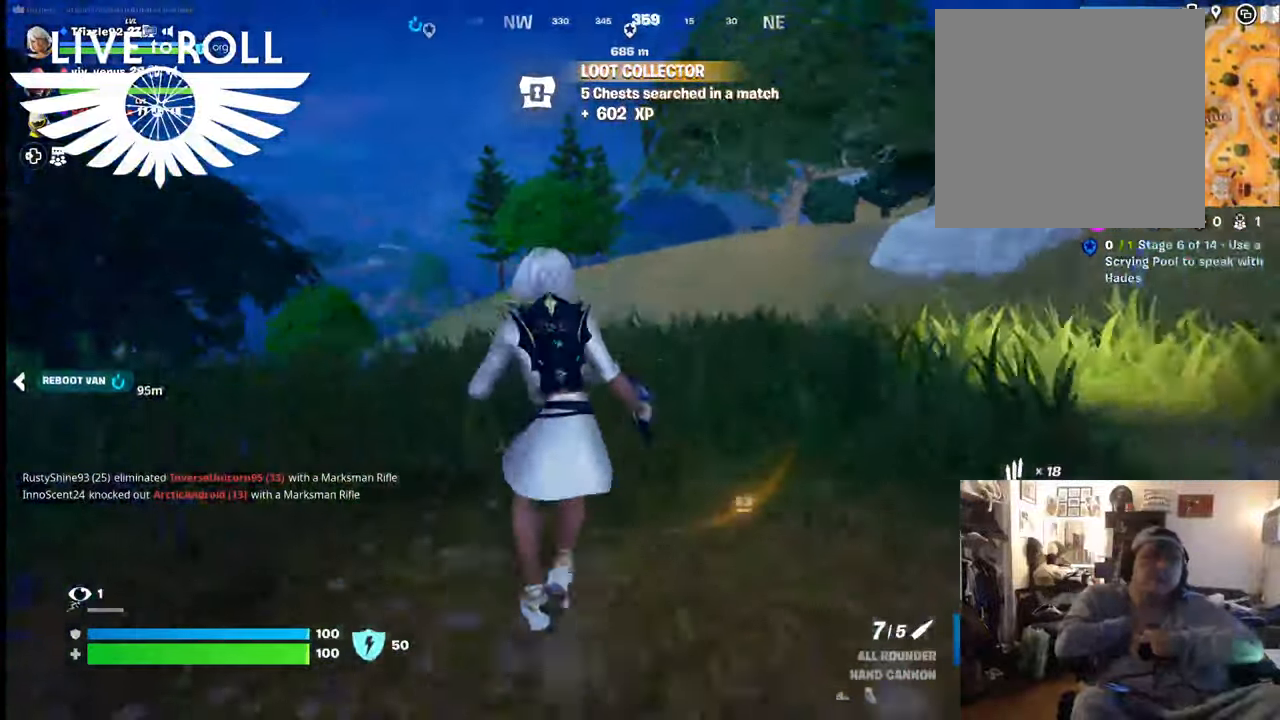
{"buttons": [], "left_stick": "up", "right_stick": "center", "events": [[67, "right_stick", "center"], [334, "right_stick", "up-left"], [500, "right_stick", "center"]]}
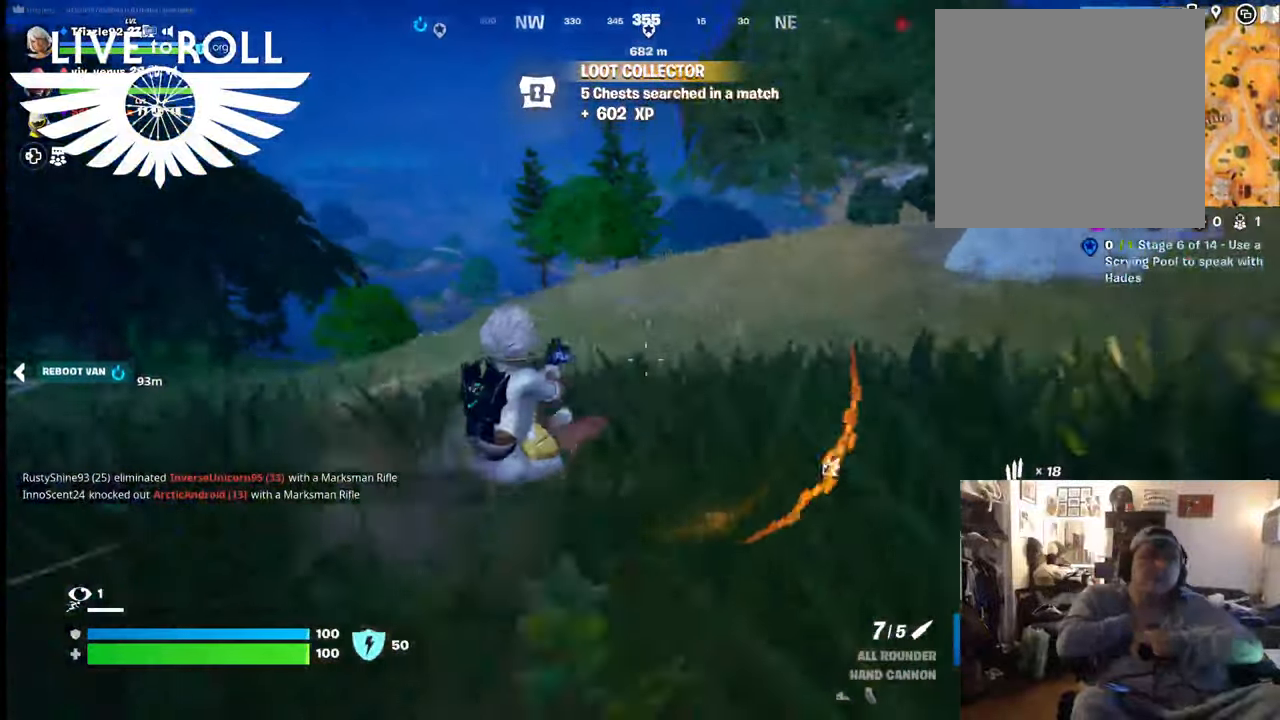
{"buttons": [], "left_stick": "up", "right_stick": "left", "events": [[267, "right_stick", "left"]]}
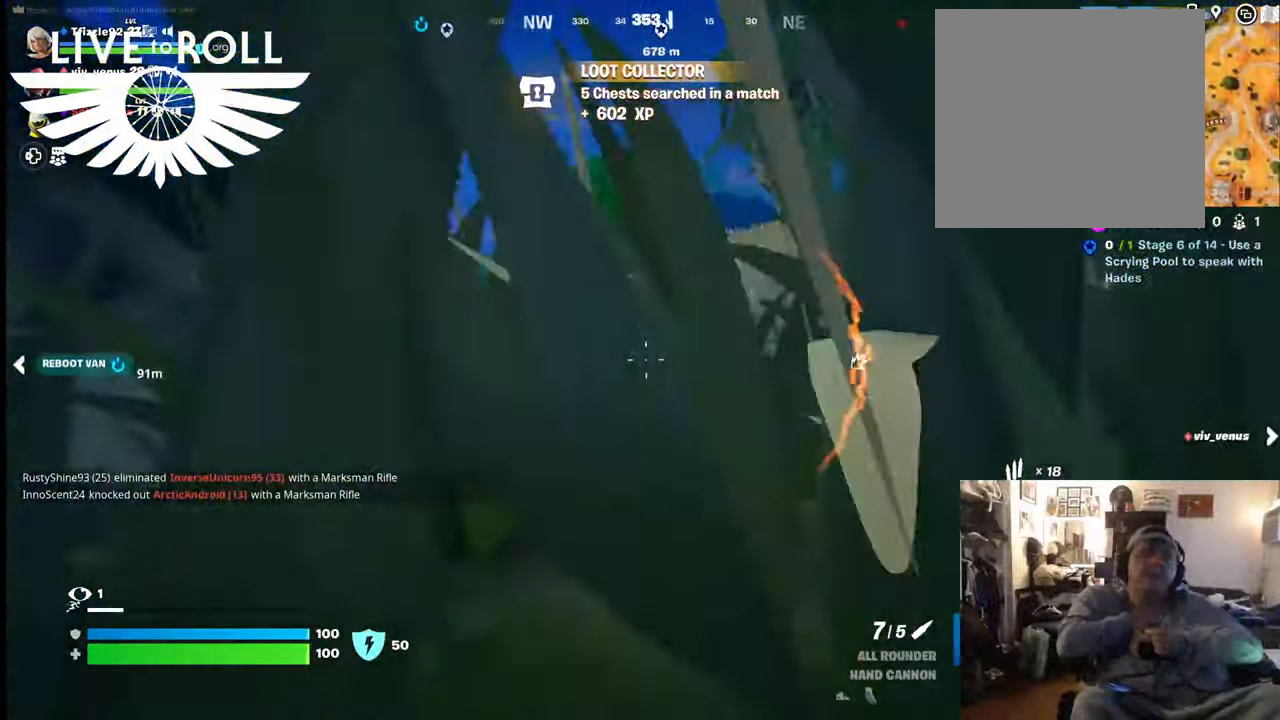
{"buttons": [], "left_stick": "up", "right_stick": "up-left", "events": [[434, "right_stick", "up-left"]]}
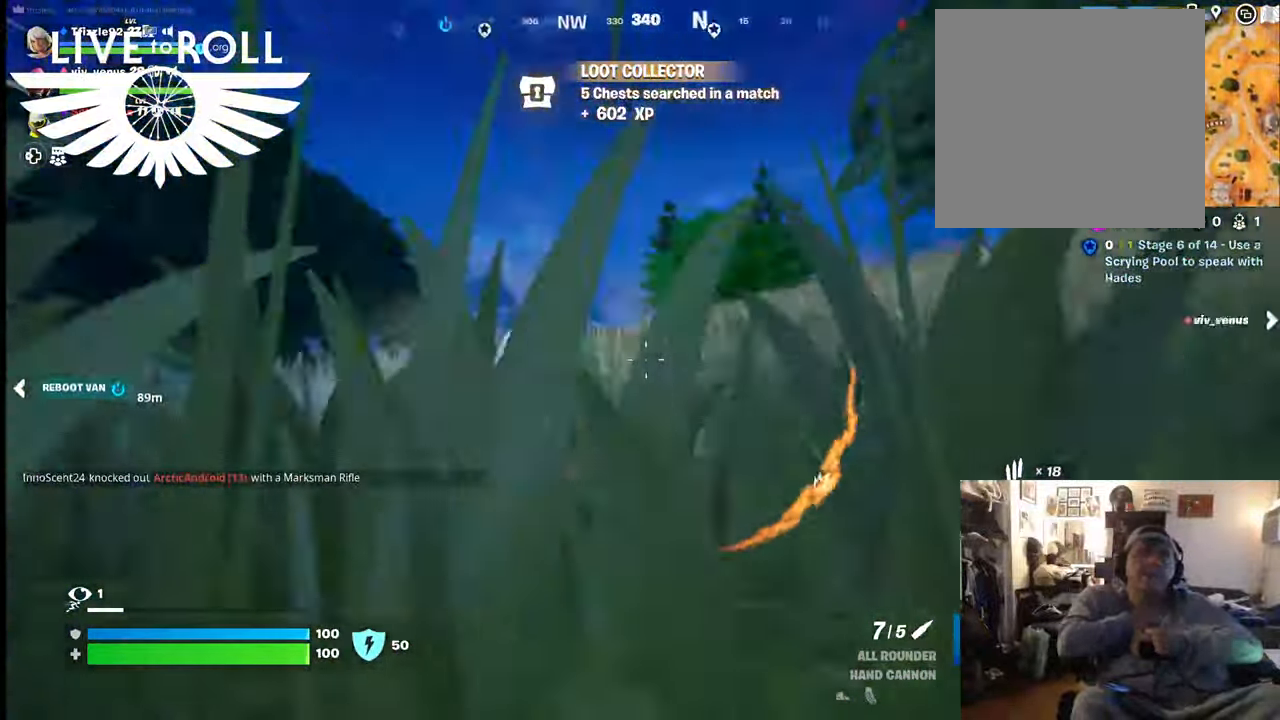
{"buttons": [], "left_stick": "up", "right_stick": "left", "events": [[134, "right_stick", "center"], [467, "right_stick", "left"]]}
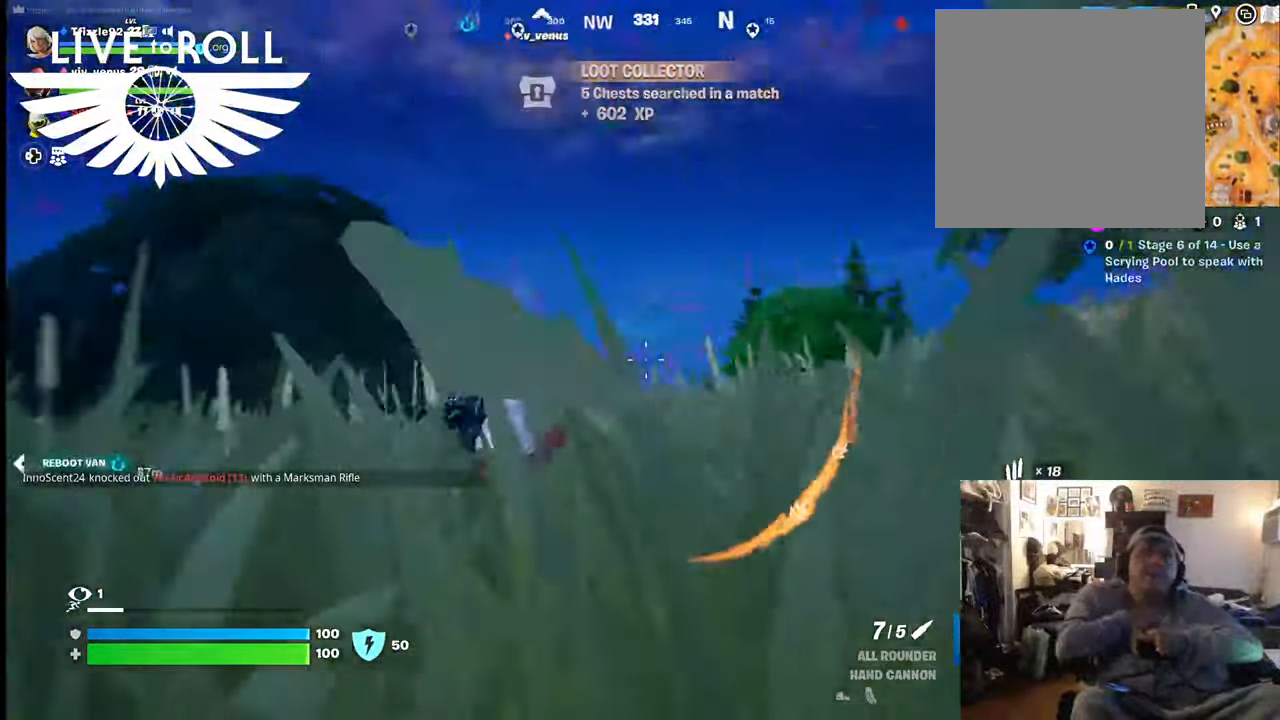
{"buttons": [], "left_stick": "up", "right_stick": "center", "events": [[134, "right_stick", "down-left"], [267, "right_stick", "center"]]}
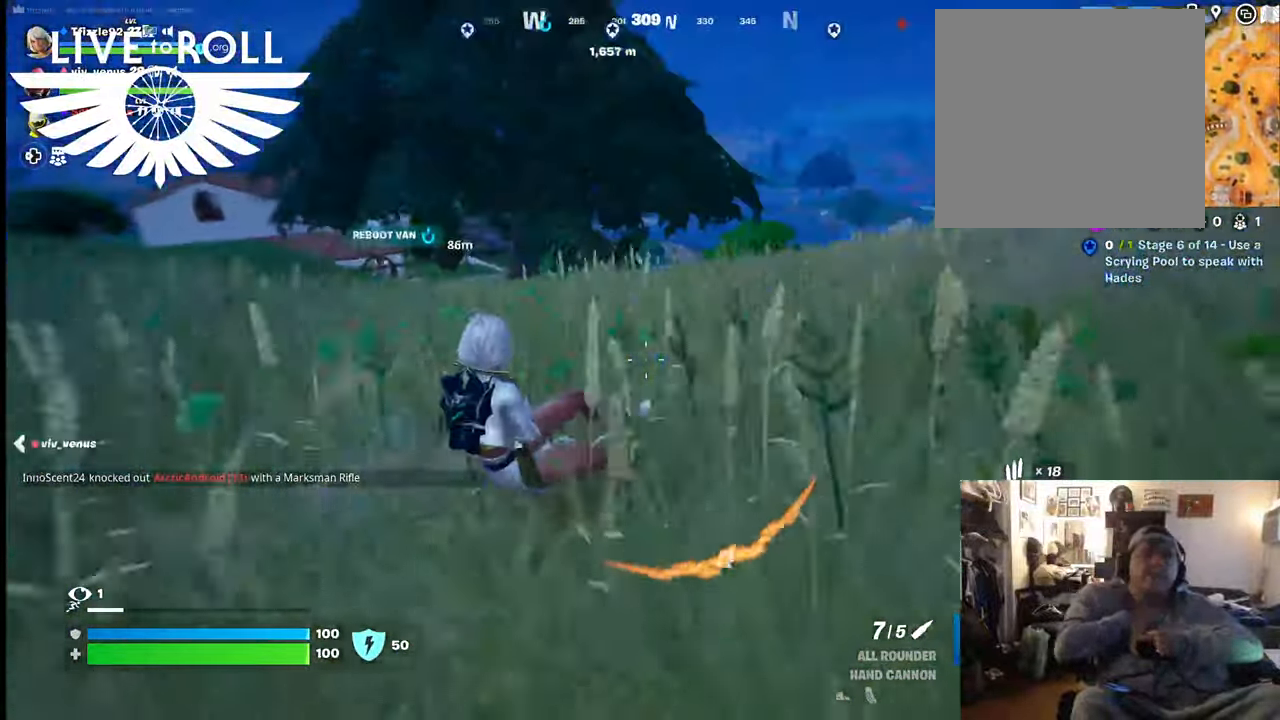
{"buttons": ["L3"], "left_stick": "up", "right_stick": "center", "events": [[367, "L3", "down"]]}
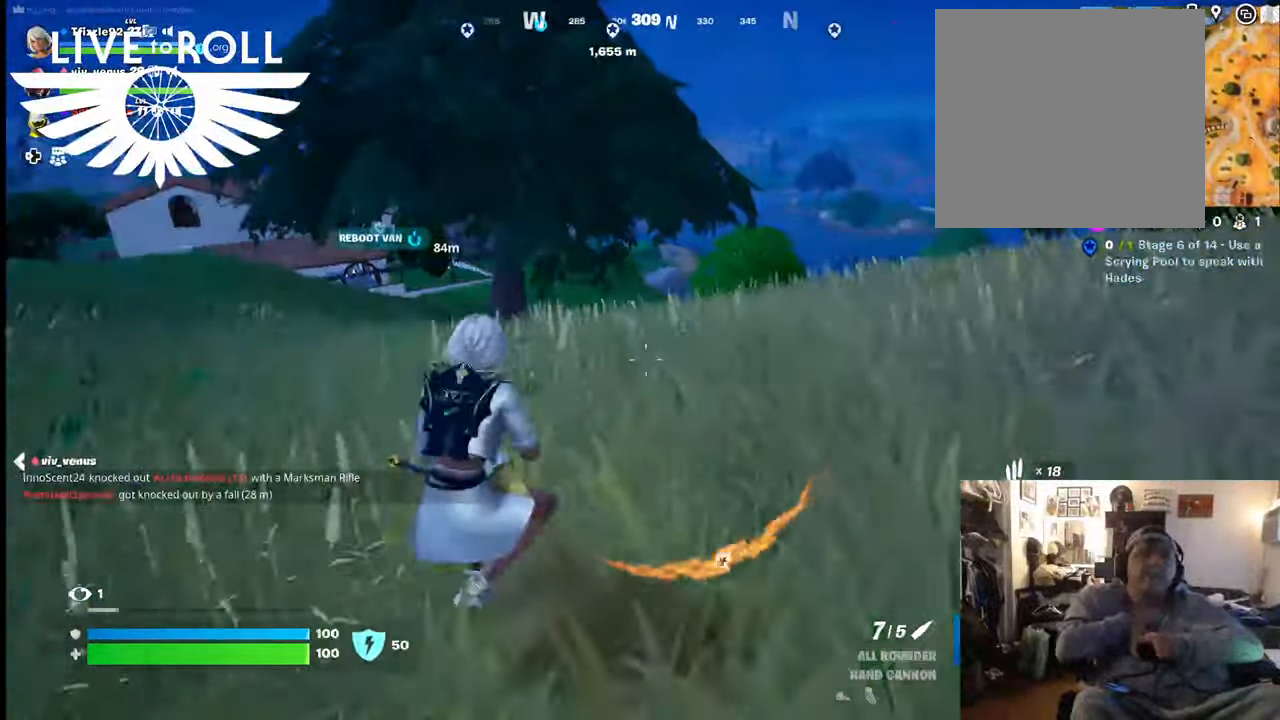
{"buttons": ["L3"], "left_stick": "up", "right_stick": "center", "events": []}
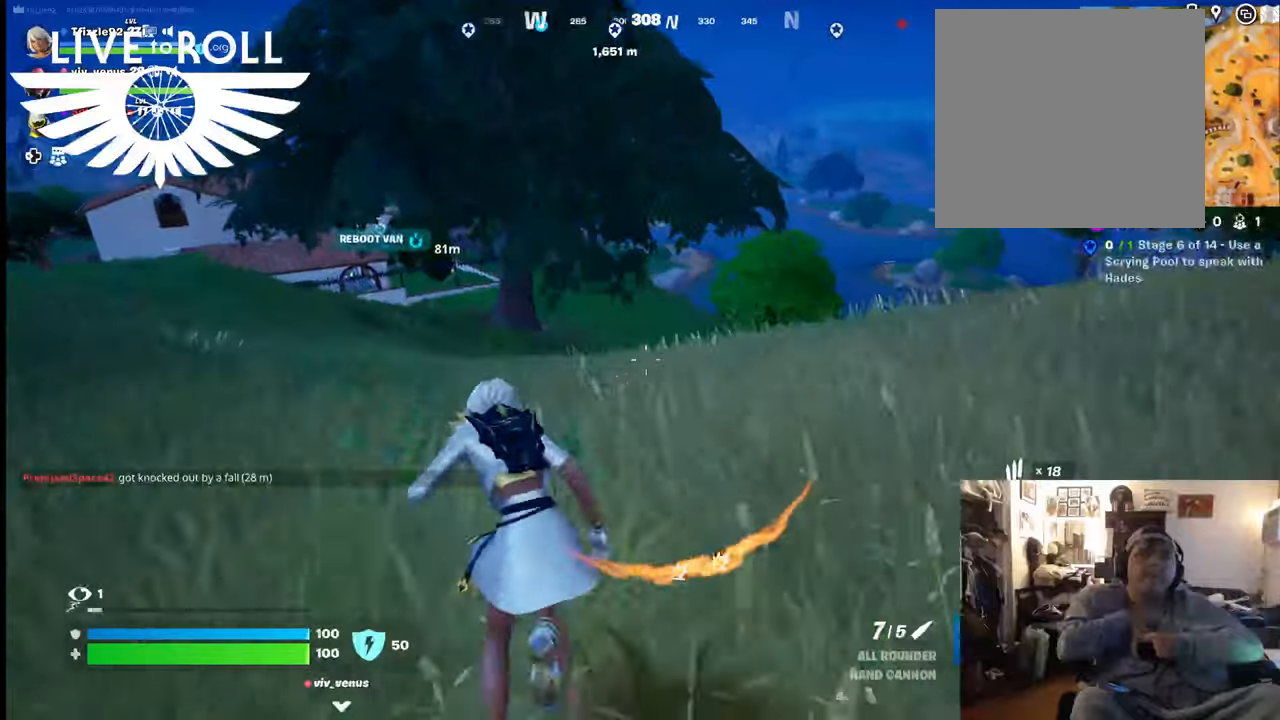
{"buttons": [], "left_stick": "up", "right_stick": "center", "events": [[200, "L3", "up"]]}
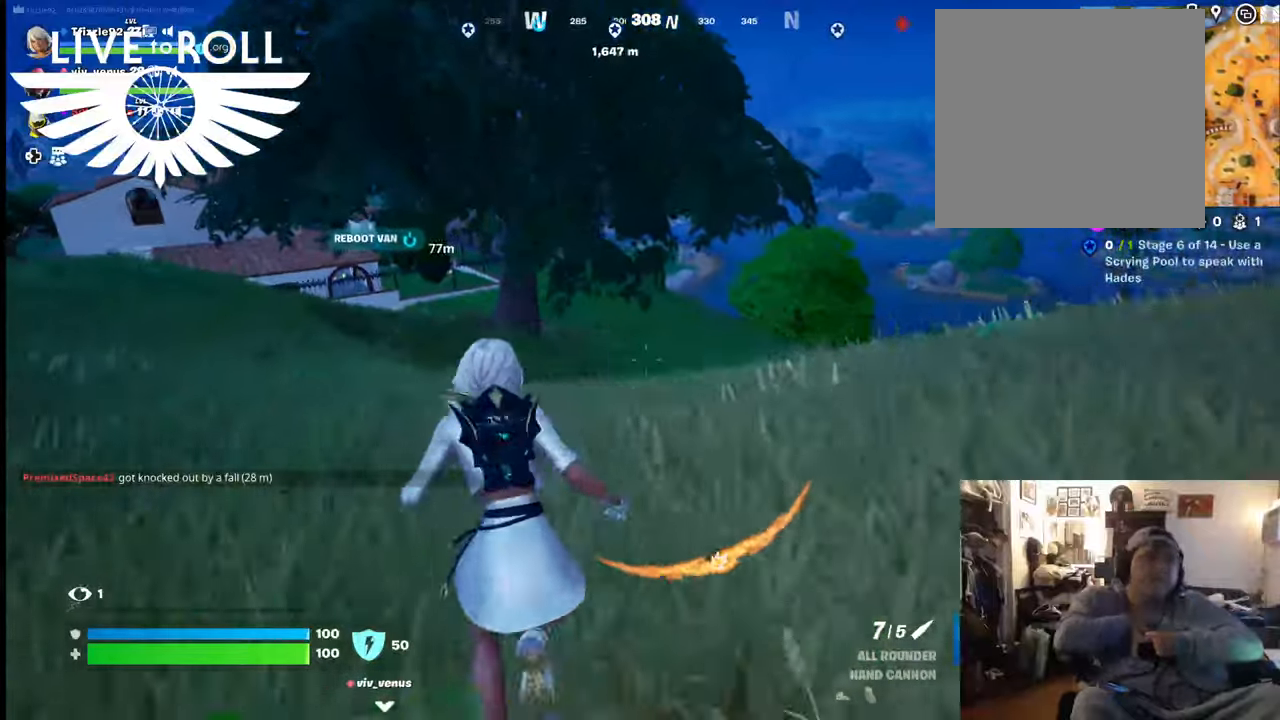
{"buttons": [], "left_stick": "up", "right_stick": "left", "events": [[234, "right_stick", "left"], [367, "R3", "down"], [500, "R3", "up"]]}
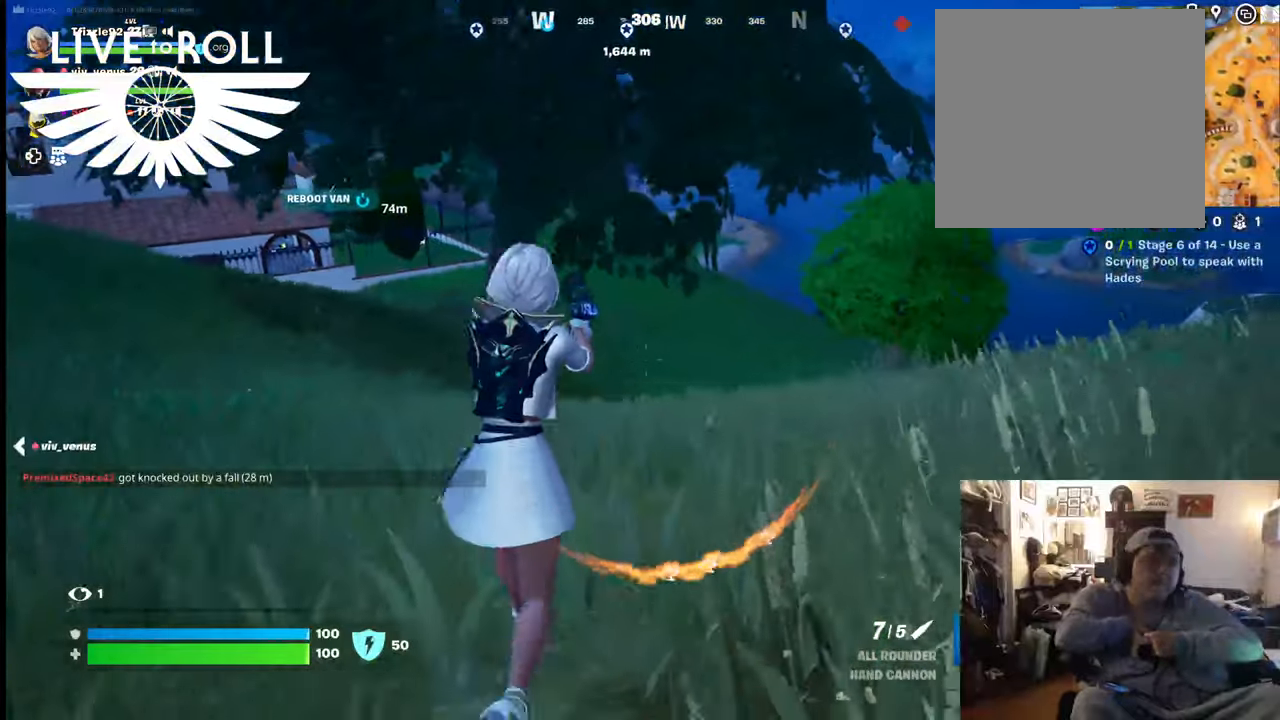
{"buttons": ["L3"], "left_stick": "up", "right_stick": "up-left", "events": [[200, "right_stick", "up-left"], [500, "L3", "down"]]}
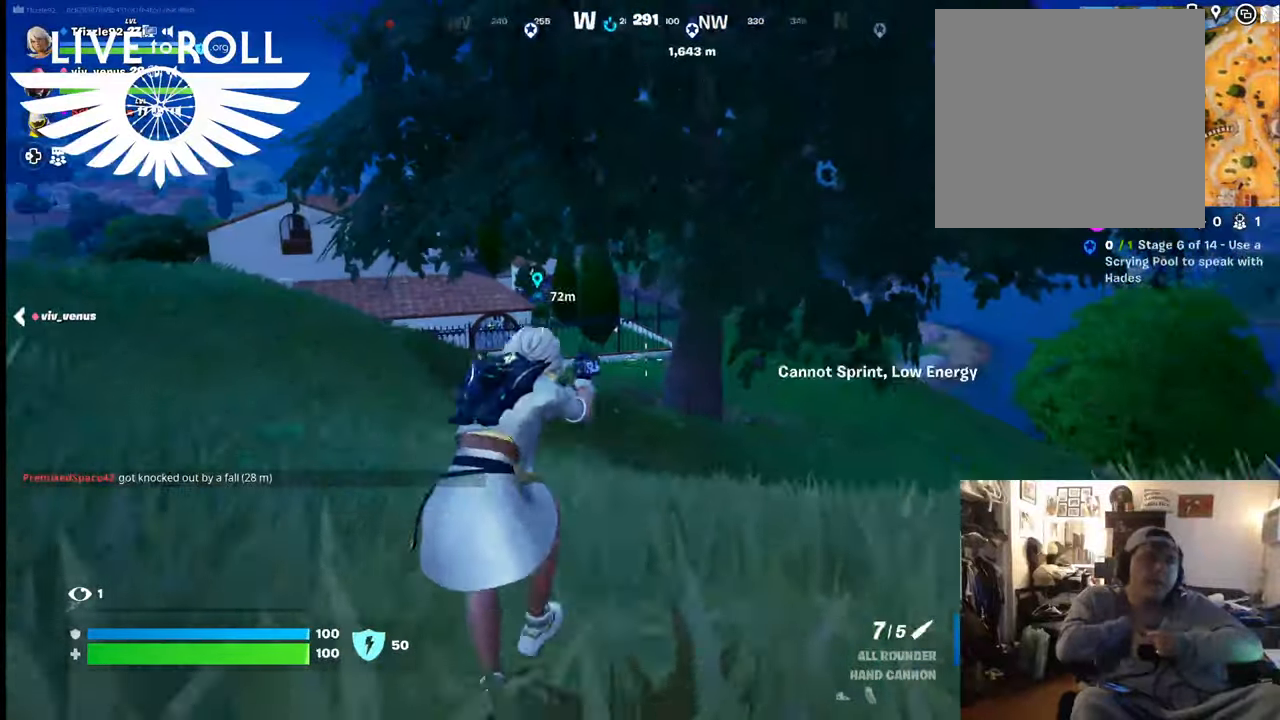
{"buttons": ["L3", "R3"], "left_stick": "up", "right_stick": "center", "events": [[100, "right_stick", "center"], [434, "R3", "down"]]}
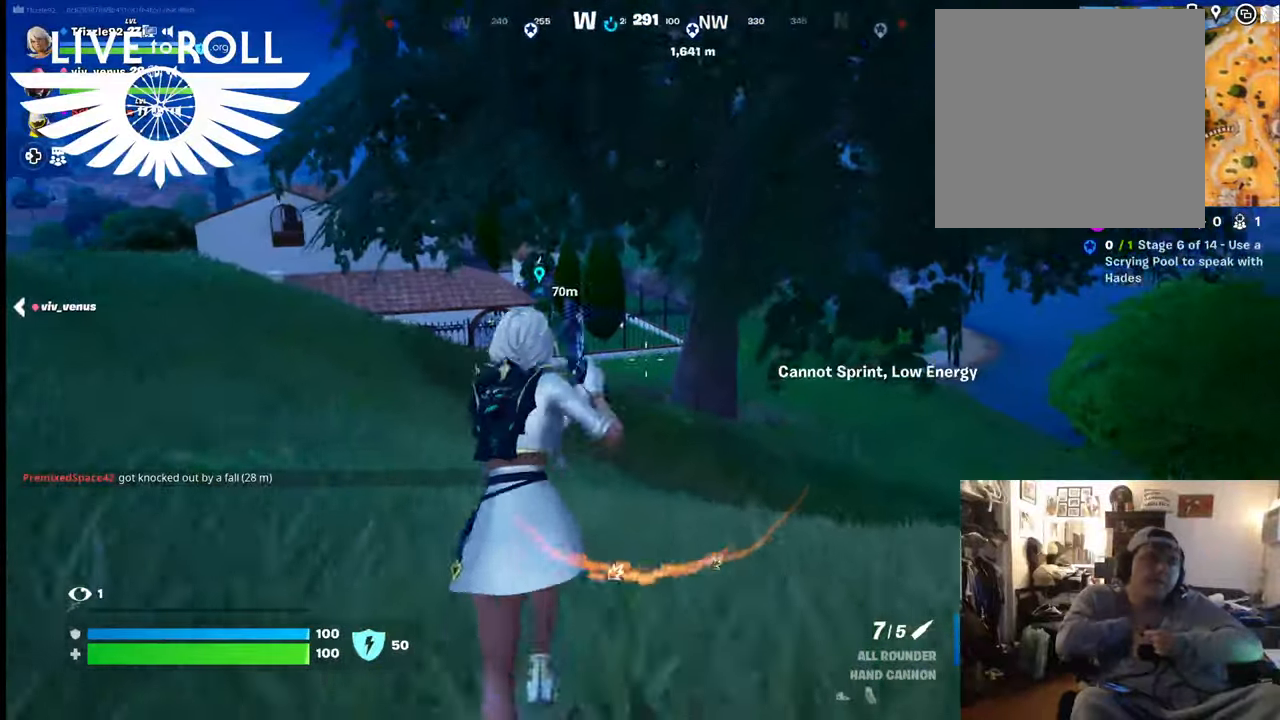
{"buttons": [], "left_stick": "up", "right_stick": "center", "events": [[34, "L3", "up"], [100, "R3", "up"]]}
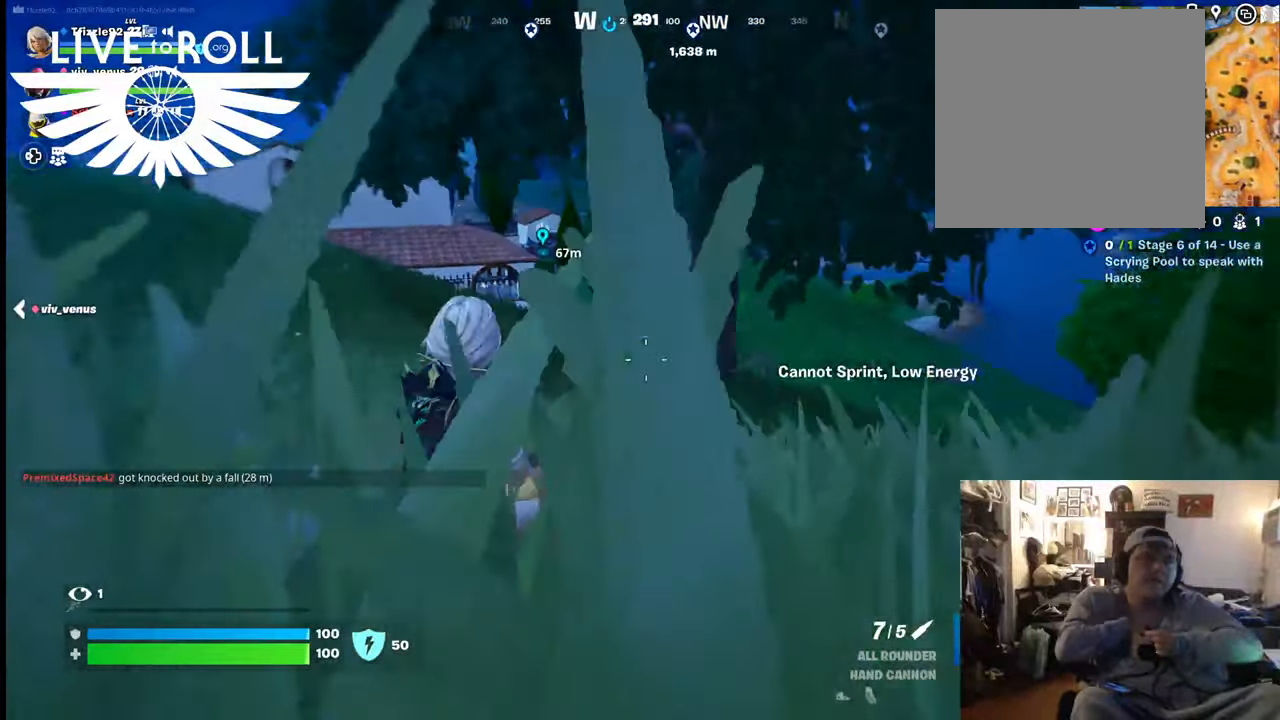
{"buttons": [], "left_stick": "up-left", "right_stick": "left", "events": [[334, "left_stick", "up-left"], [467, "right_stick", "left"]]}
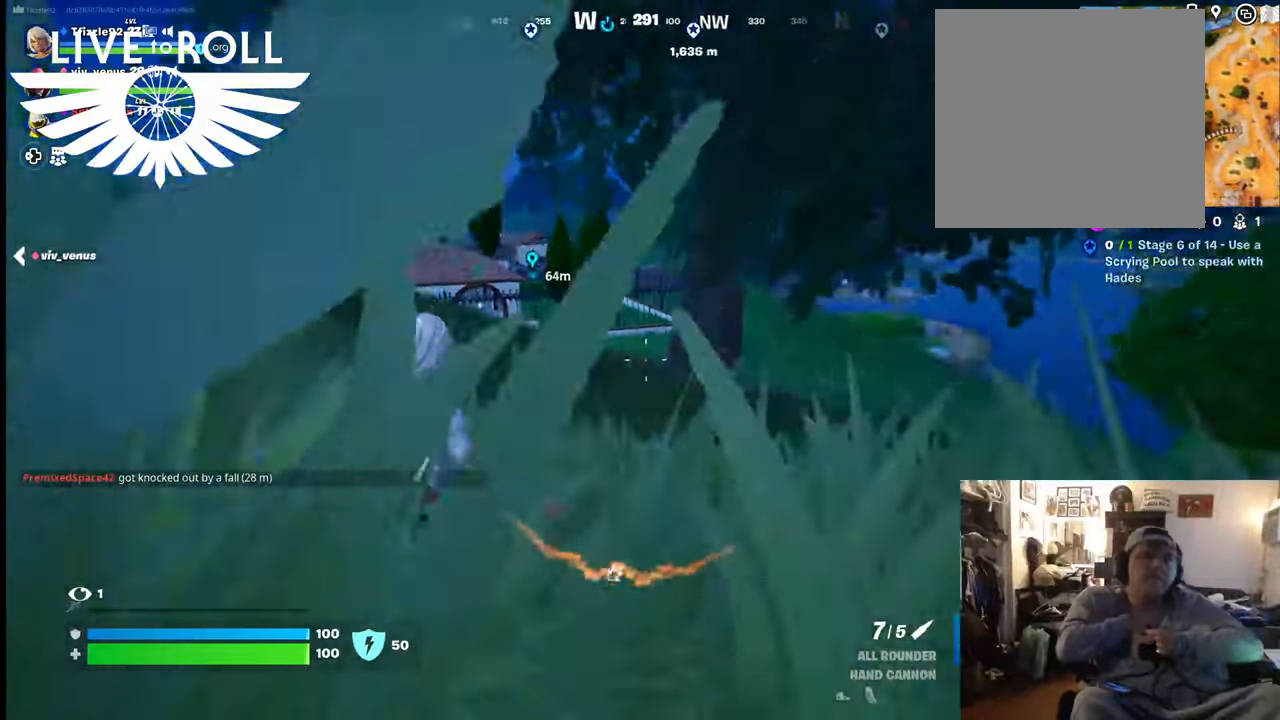
{"buttons": [], "left_stick": "up-left", "right_stick": "left", "events": []}
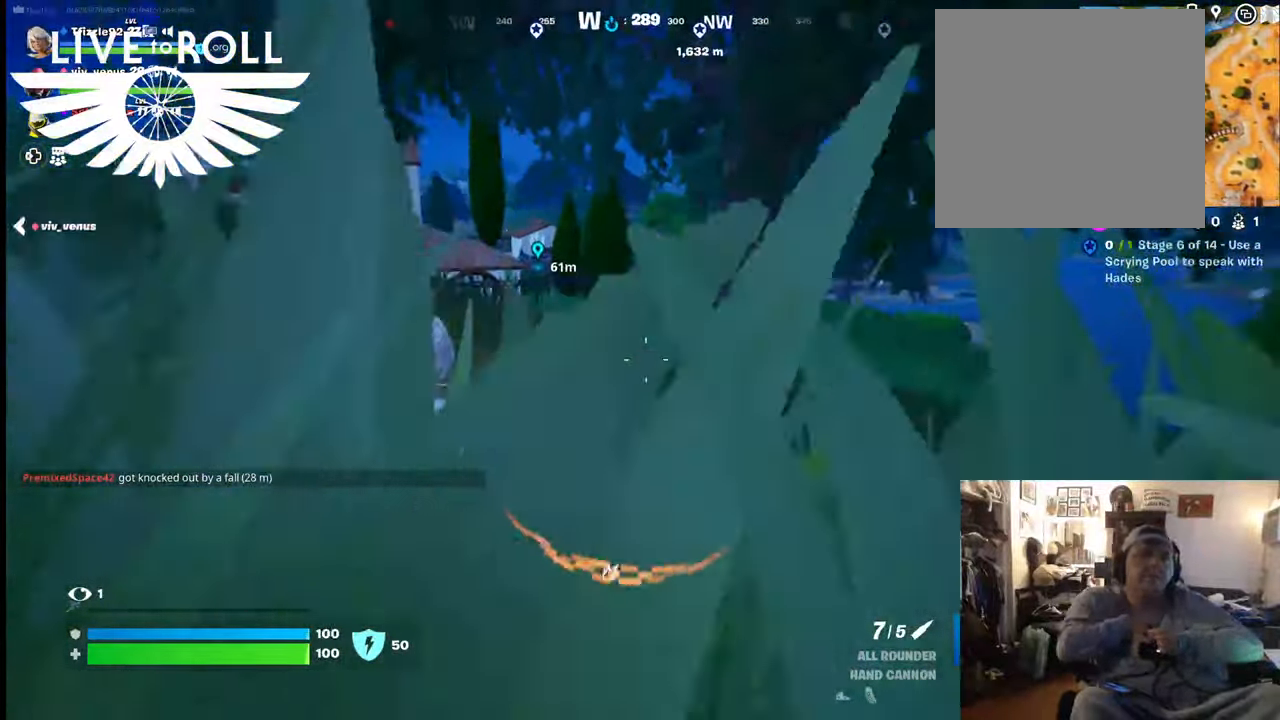
{"buttons": [], "left_stick": "up-left", "right_stick": "left", "events": []}
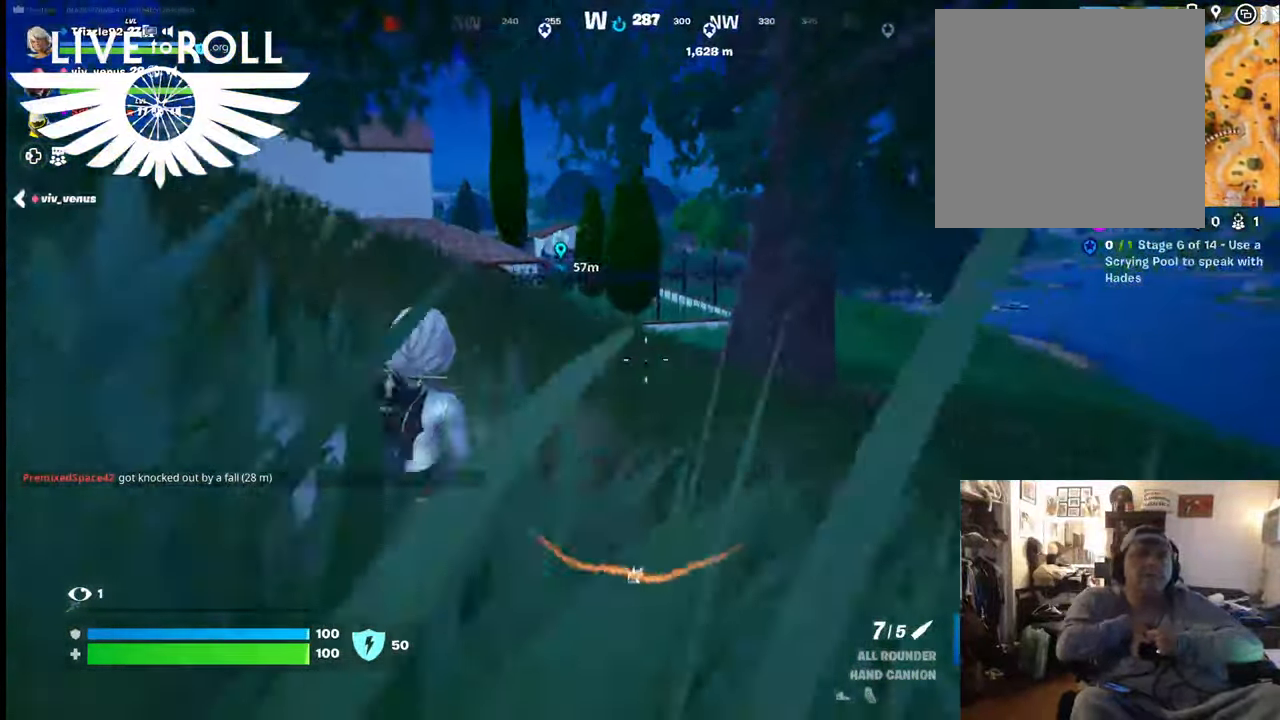
{"buttons": [], "left_stick": "up-left", "right_stick": "center", "events": [[34, "right_stick", "center"]]}
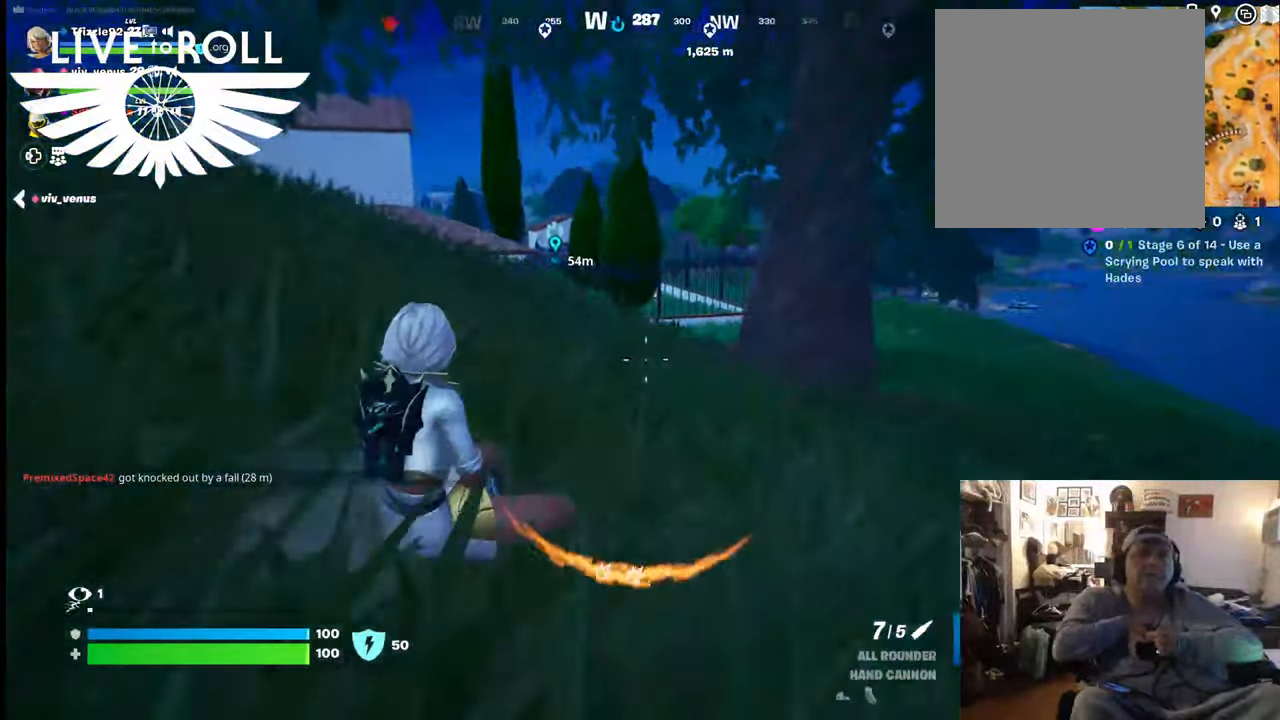
{"buttons": ["L3"], "left_stick": "up", "right_stick": "center", "events": [[67, "L3", "down"], [300, "left_stick", "up"]]}
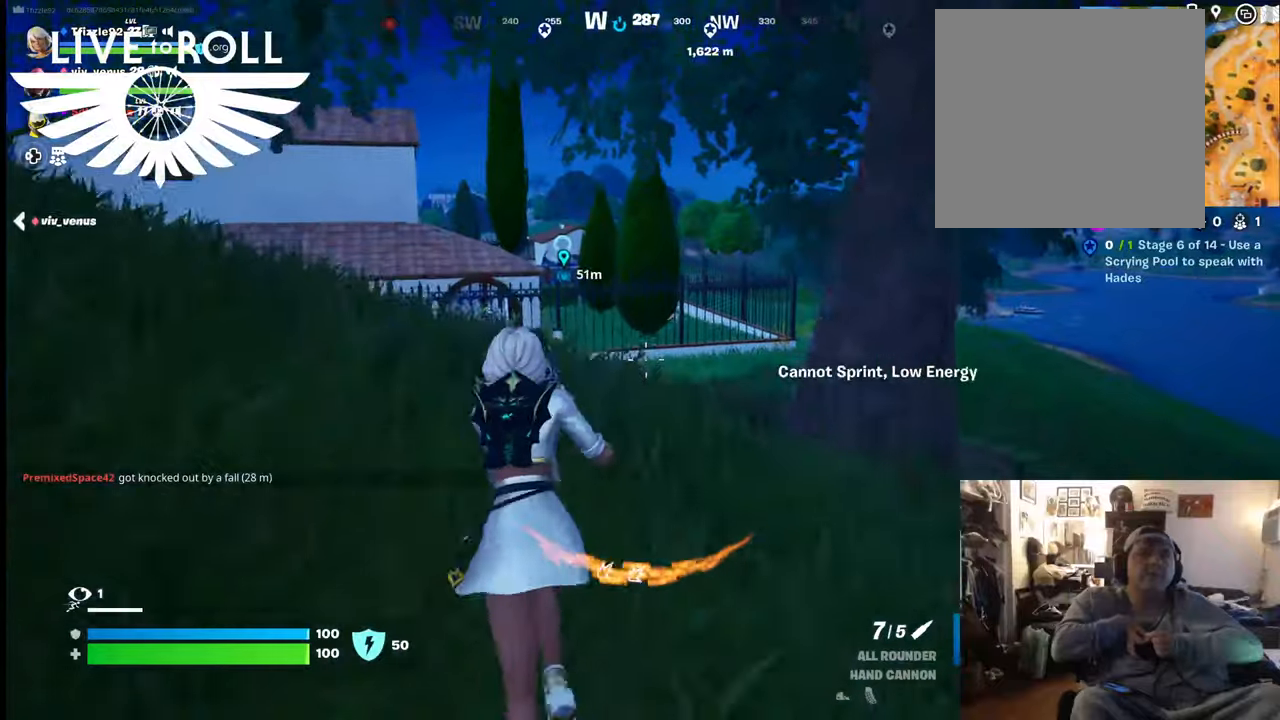
{"buttons": ["L3"], "left_stick": "up", "right_stick": "center", "events": [[367, "A", "down"], [500, "A", "up"]]}